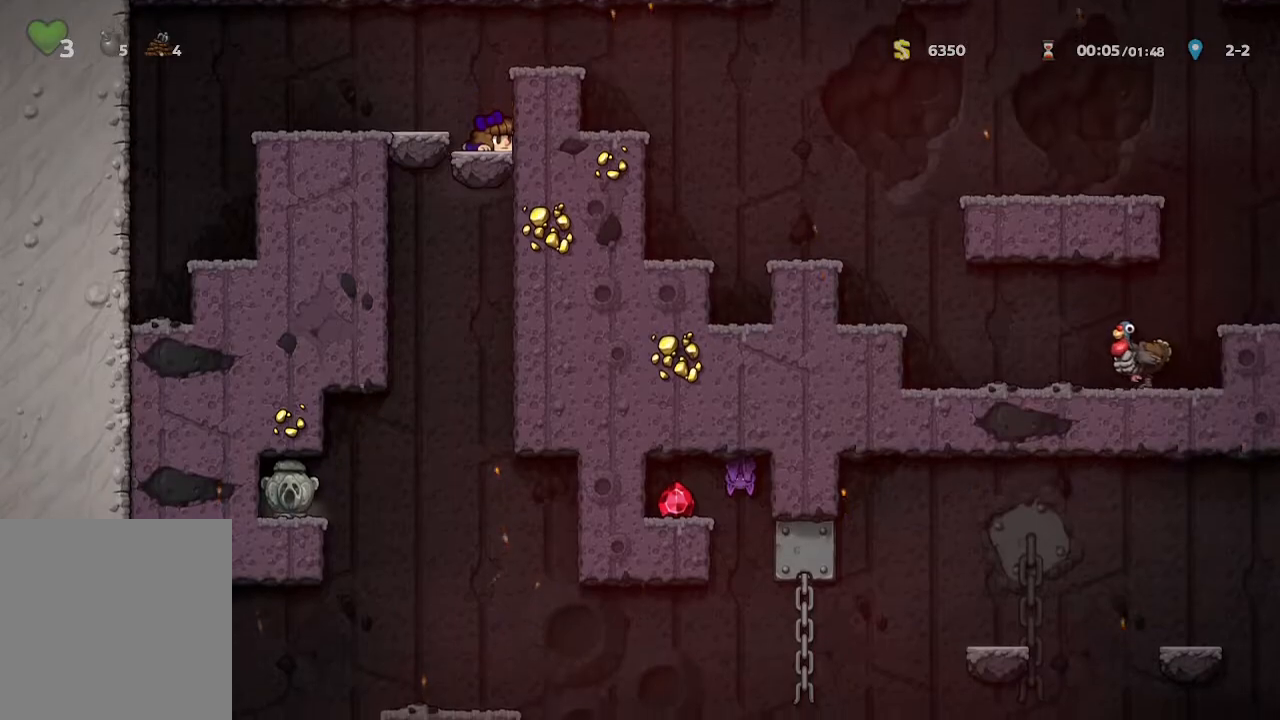
Gameplay with a controller (Xbox layout); each line is a JSON object with the inputs held at the frame after it. "events" lists button and stick changes between this image and that frame as [ms after this image, input, new state], when the widget could be followed in between.
{"buttons": [], "left_stick": "down", "right_stick": "center", "events": []}
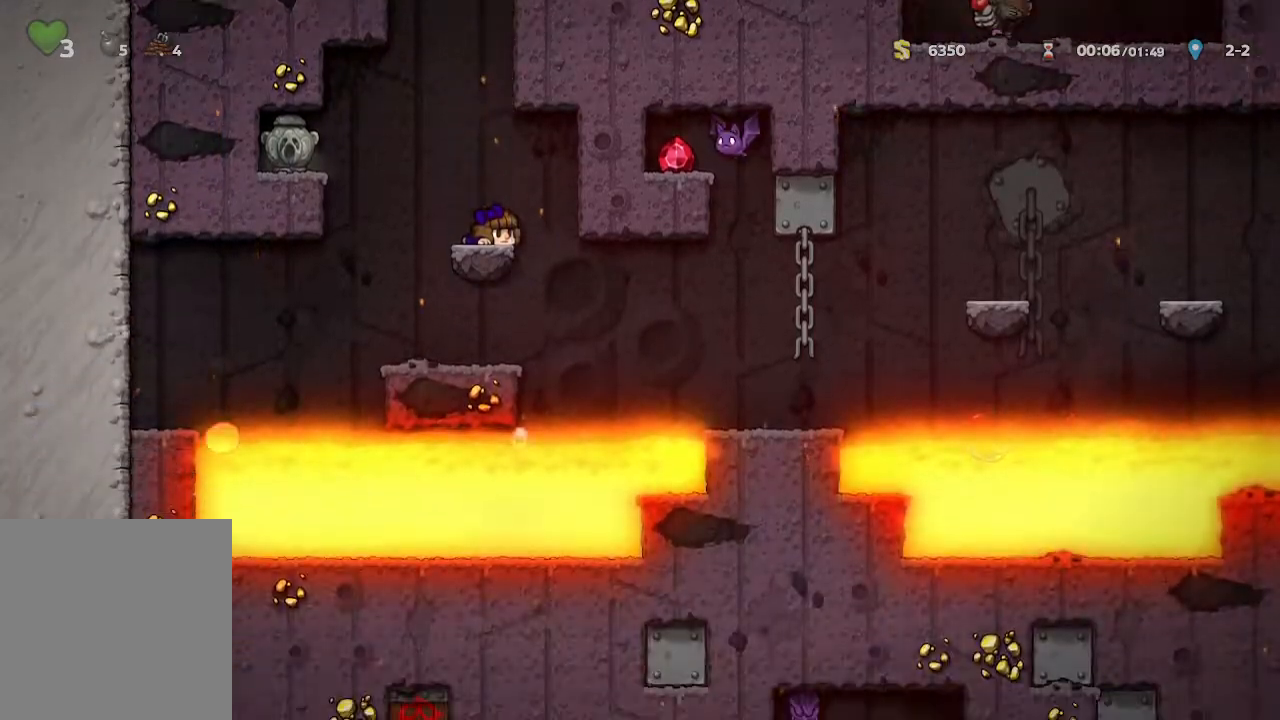
{"buttons": [], "left_stick": "center", "right_stick": "center", "events": [[100, "left_stick", "center"]]}
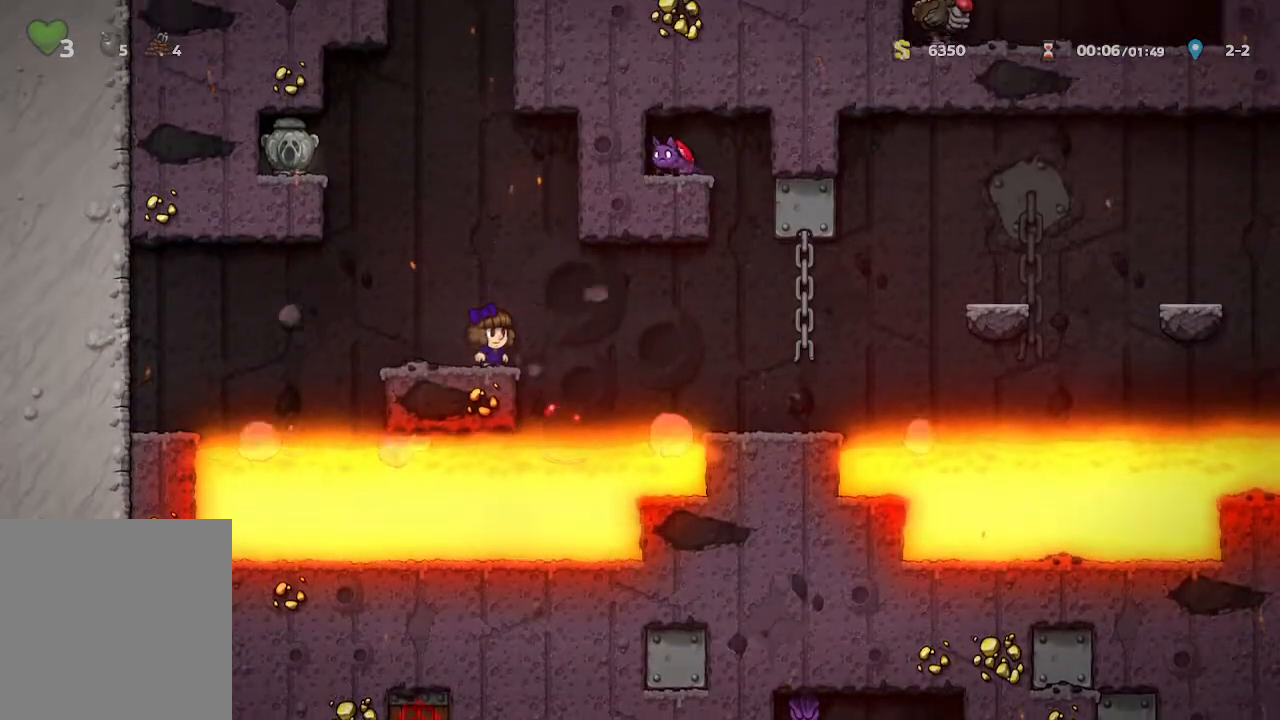
{"buttons": [], "left_stick": "right", "right_stick": "center", "events": [[400, "A", "down"], [467, "left_stick", "right"], [500, "A", "up"]]}
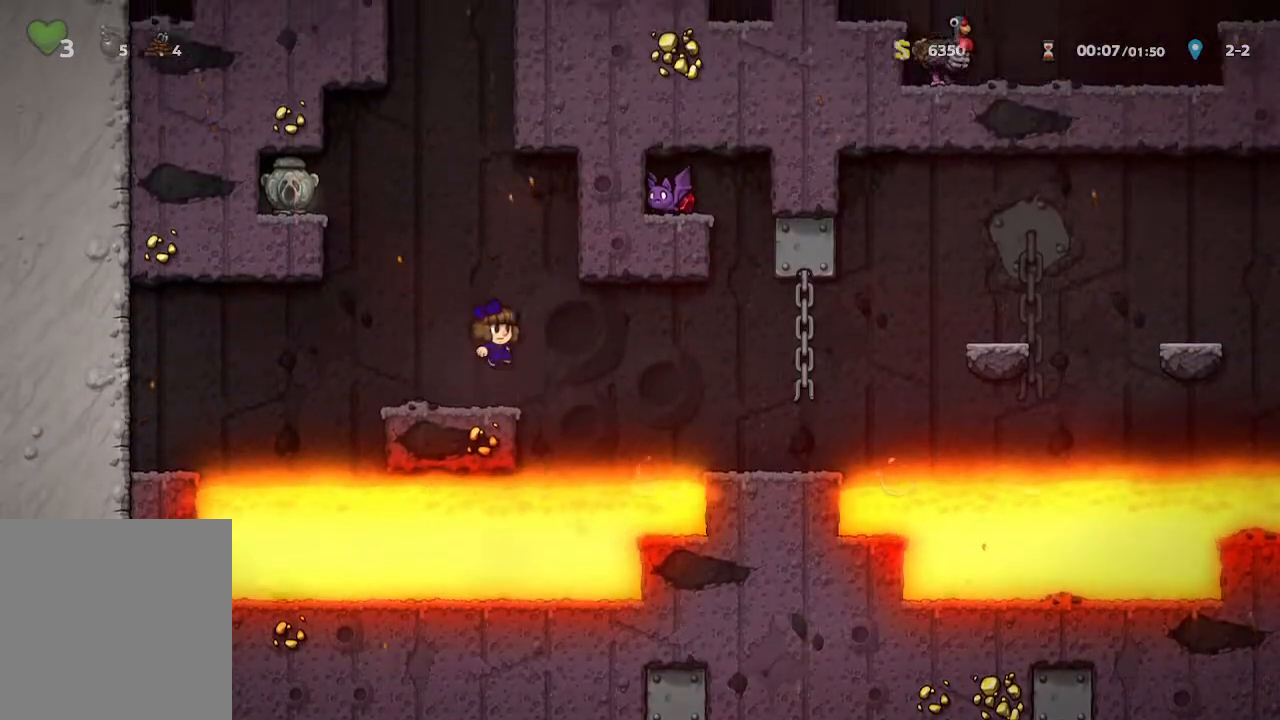
{"buttons": [], "left_stick": "right", "right_stick": "center", "events": []}
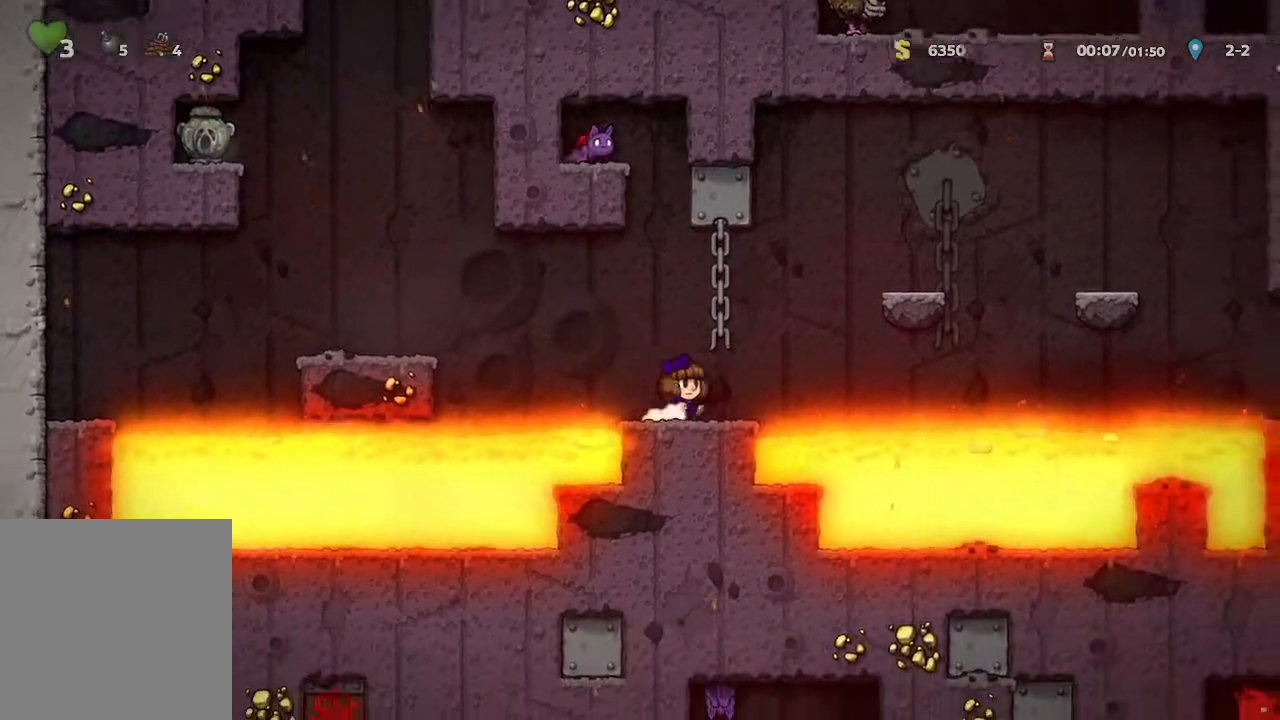
{"buttons": ["A"], "left_stick": "right", "right_stick": "center", "events": [[17, "left_stick", "center"], [283, "A", "down"], [367, "left_stick", "right"]]}
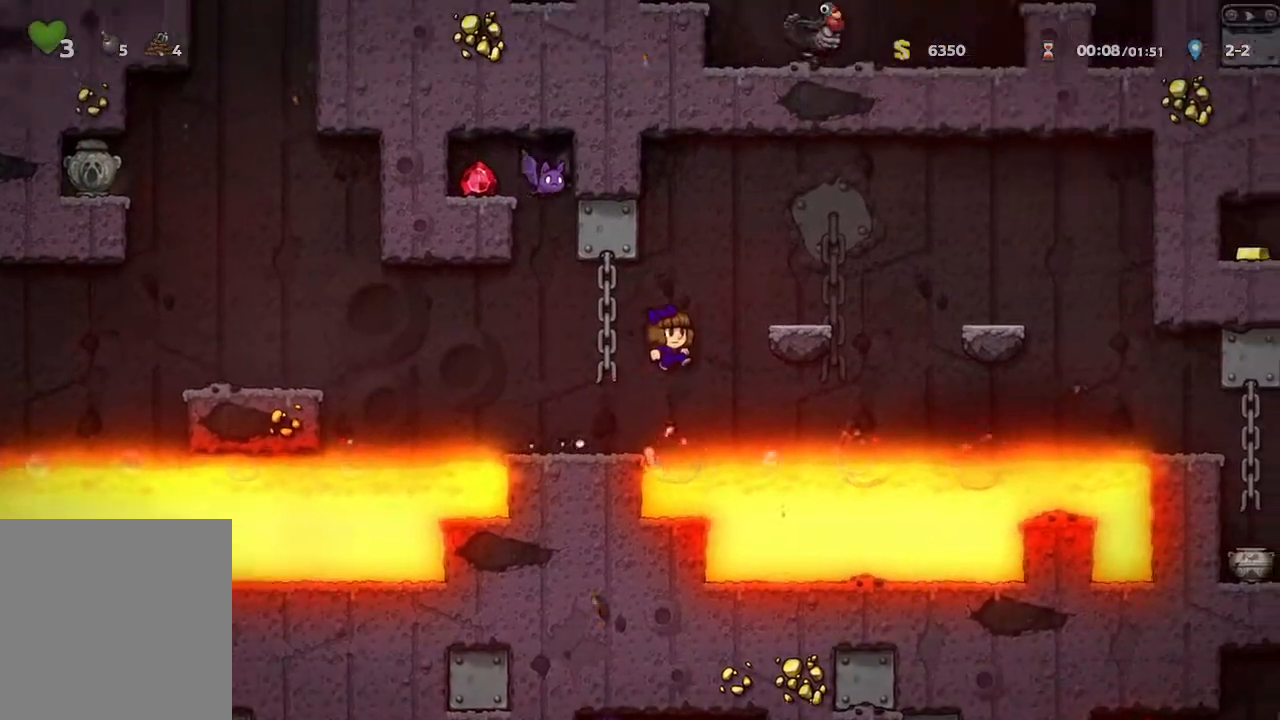
{"buttons": [], "left_stick": "right", "right_stick": "center", "events": [[100, "A", "up"], [200, "left_stick", "center"], [283, "A", "down"], [417, "A", "up"], [417, "left_stick", "right"]]}
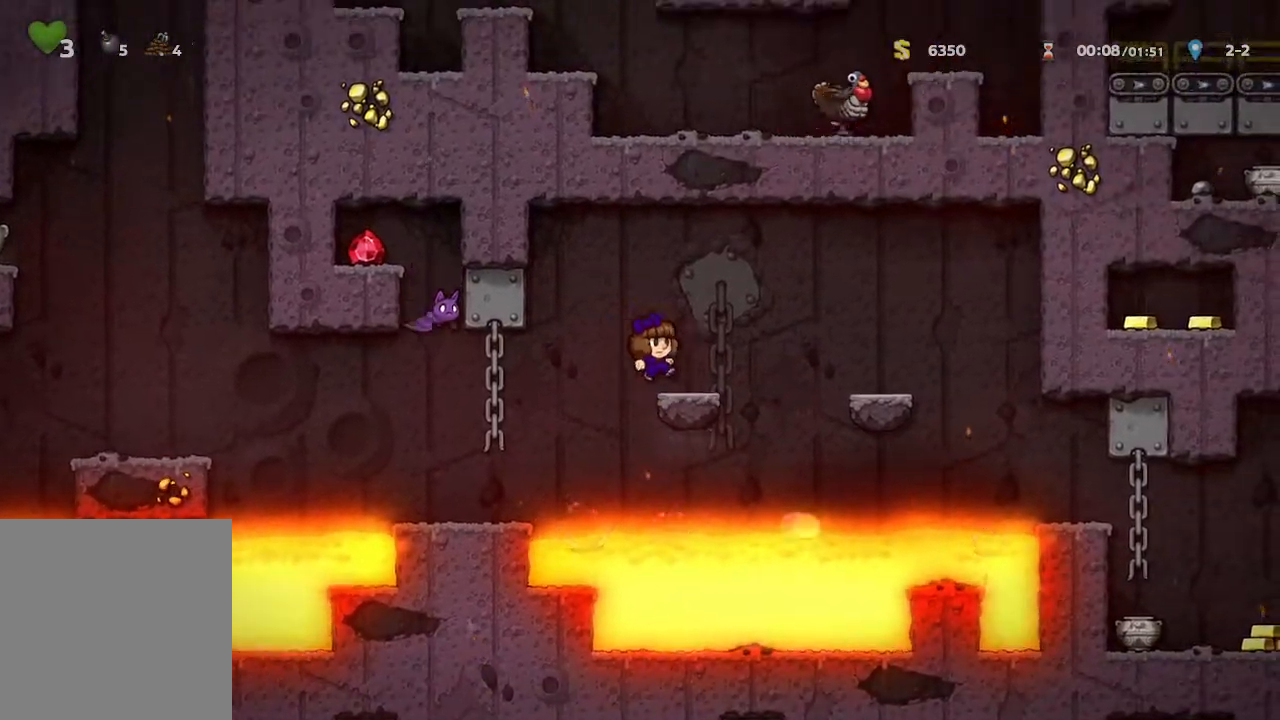
{"buttons": [], "left_stick": "right", "right_stick": "center", "events": [[17, "left_stick", "center"], [250, "A", "down"], [383, "left_stick", "right"], [433, "A", "up"]]}
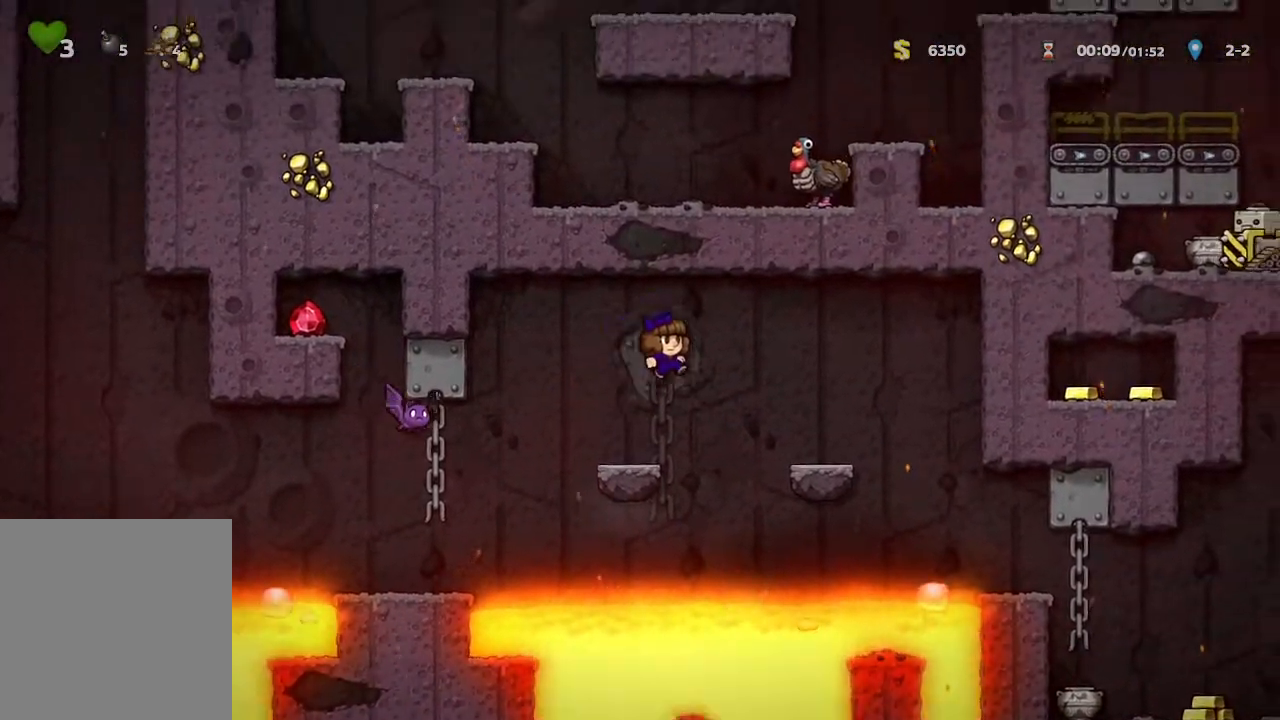
{"buttons": [], "left_stick": "right", "right_stick": "center", "events": [[183, "left_stick", "center"], [250, "left_stick", "right"]]}
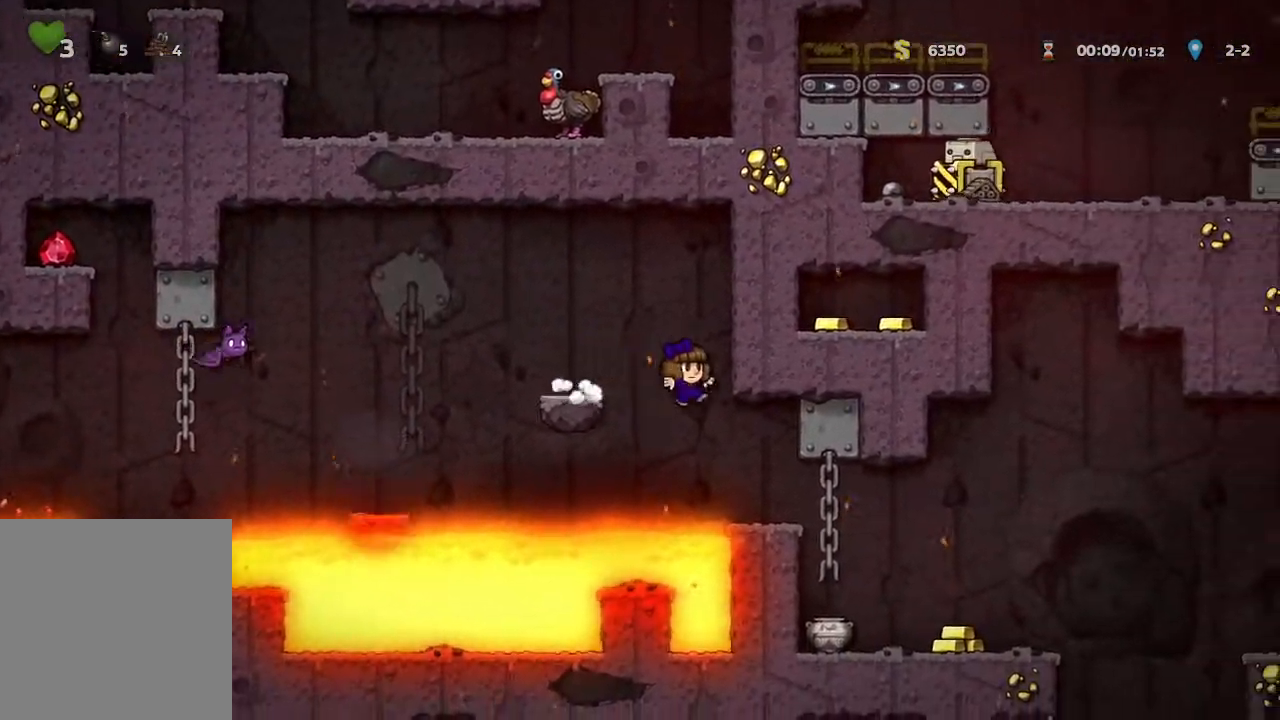
{"buttons": [], "left_stick": "center", "right_stick": "center", "events": [[450, "left_stick", "center"]]}
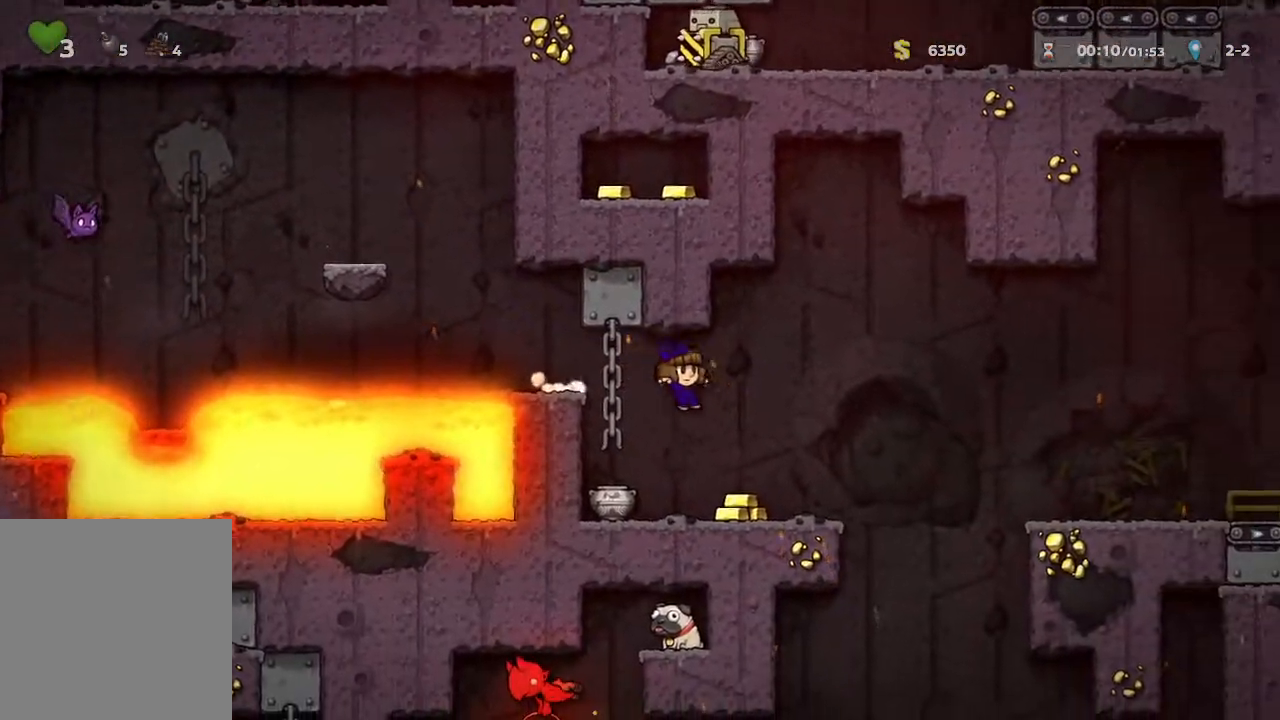
{"buttons": [], "left_stick": "center", "right_stick": "center", "events": [[133, "left_stick", "right"], [450, "left_stick", "center"]]}
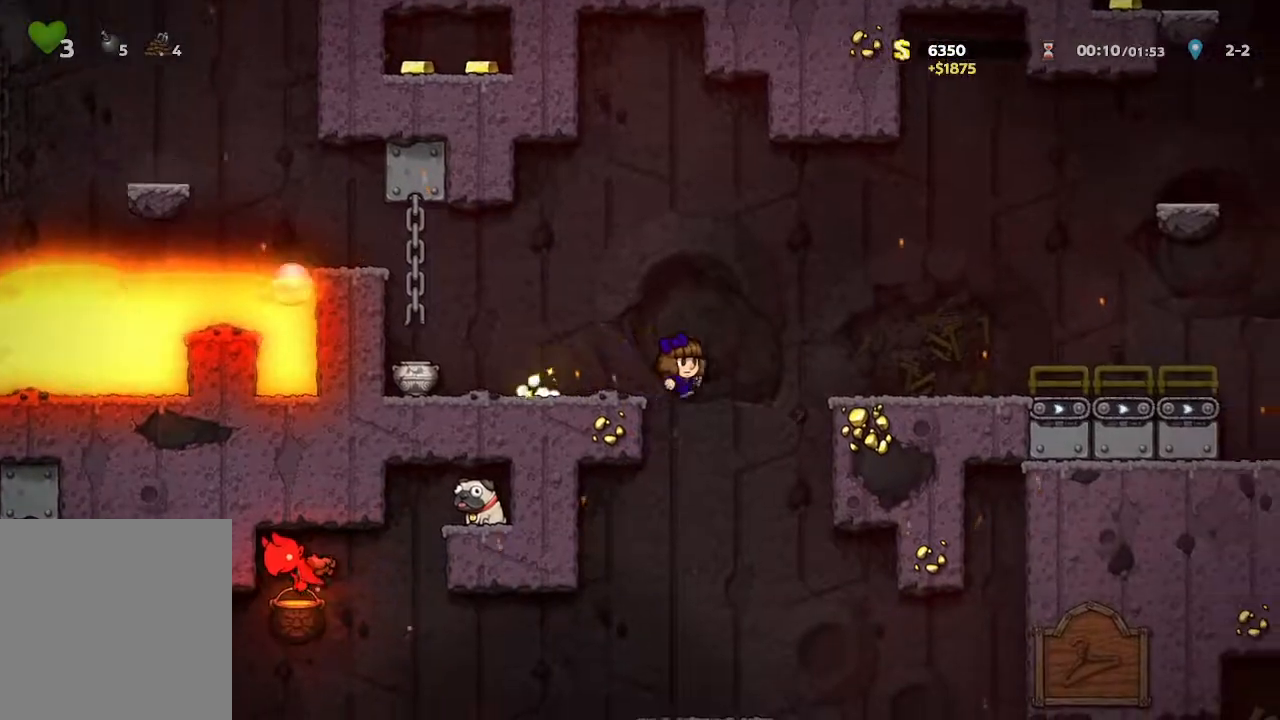
{"buttons": [], "left_stick": "up-left", "right_stick": "center", "events": [[400, "left_stick", "up-left"]]}
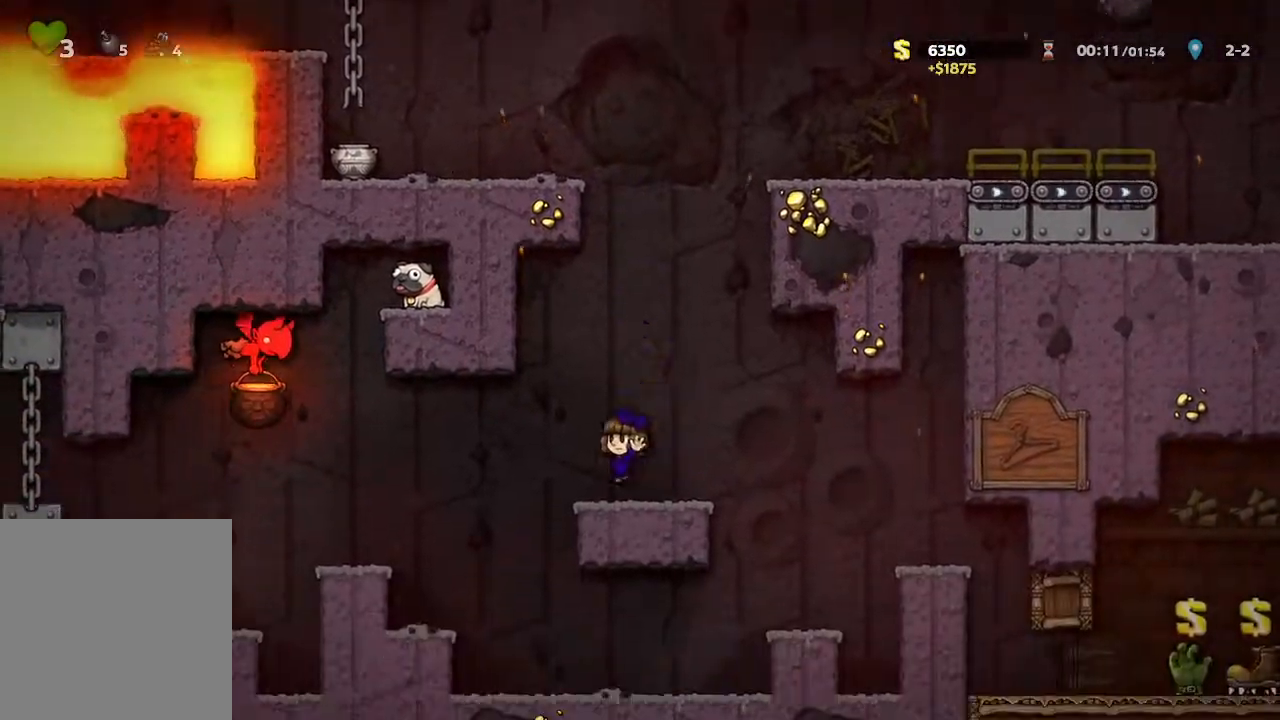
{"buttons": [], "left_stick": "left", "right_stick": "center", "events": [[17, "left_stick", "center"], [200, "A", "down"], [283, "left_stick", "left"], [367, "A", "up"]]}
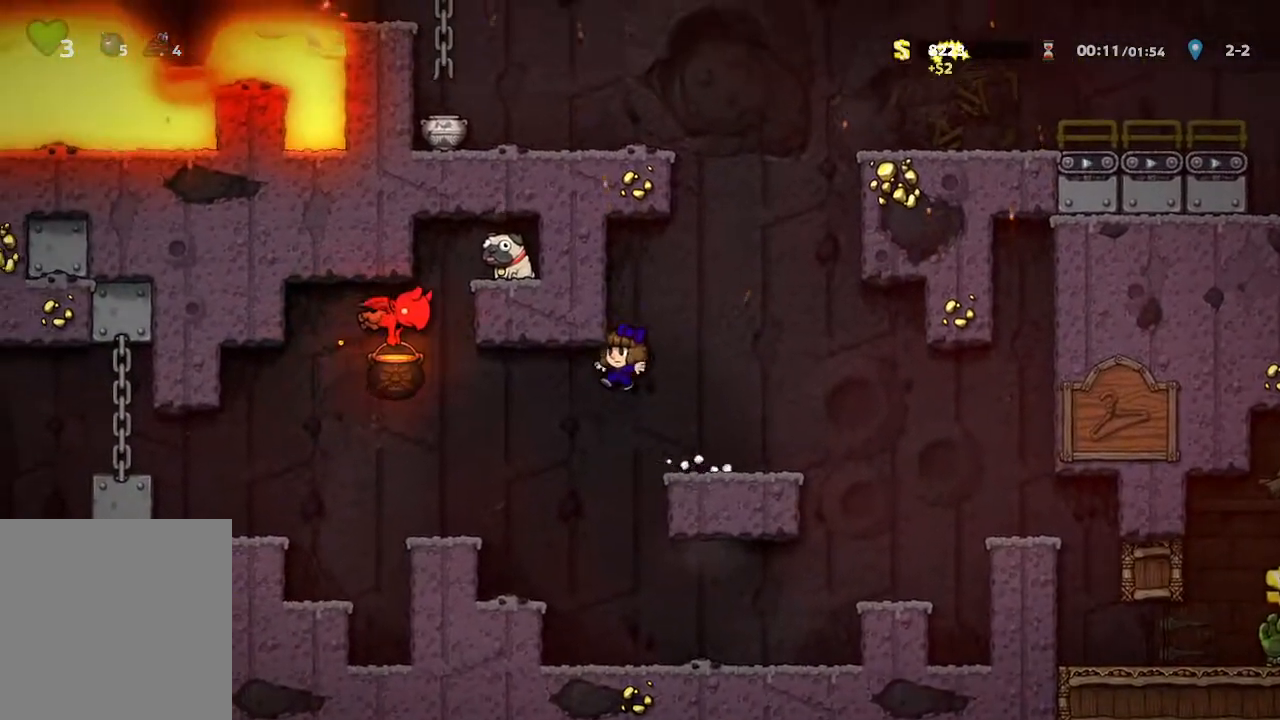
{"buttons": [], "left_stick": "left", "right_stick": "center", "events": []}
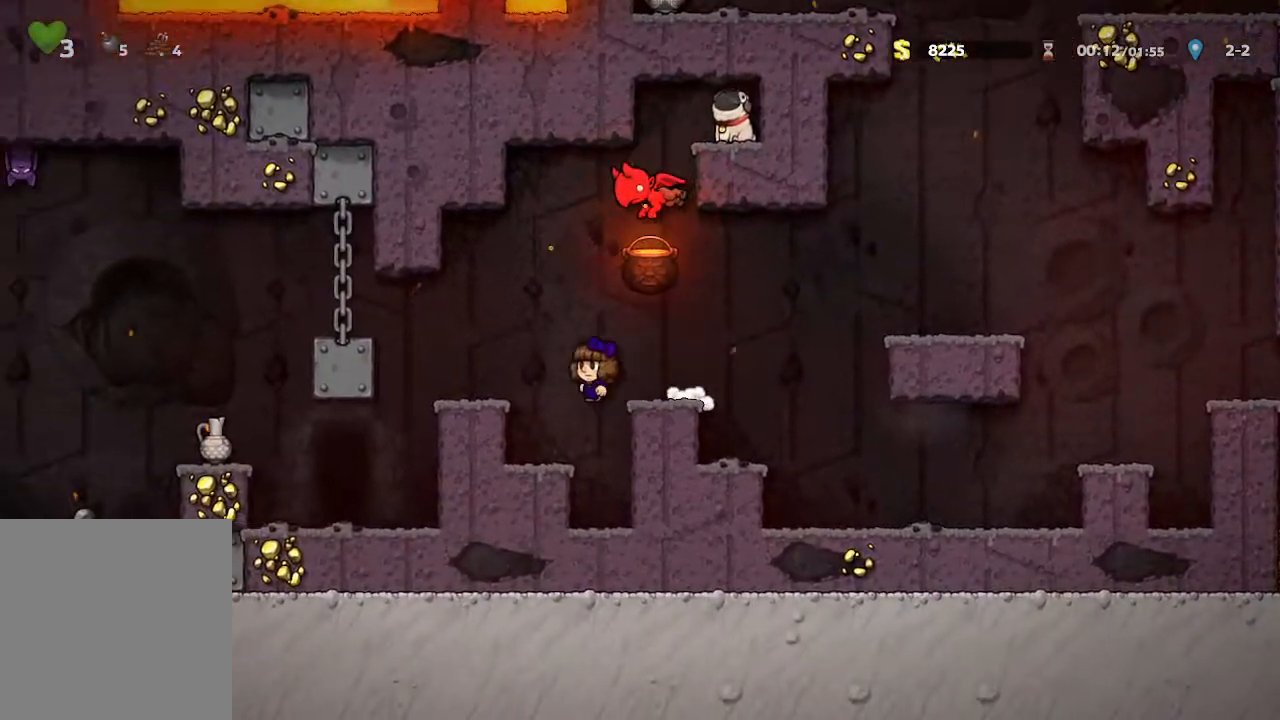
{"buttons": [], "left_stick": "up-left", "right_stick": "center", "events": [[183, "left_stick", "center"], [283, "A", "down"], [383, "A", "up"], [417, "left_stick", "up-left"]]}
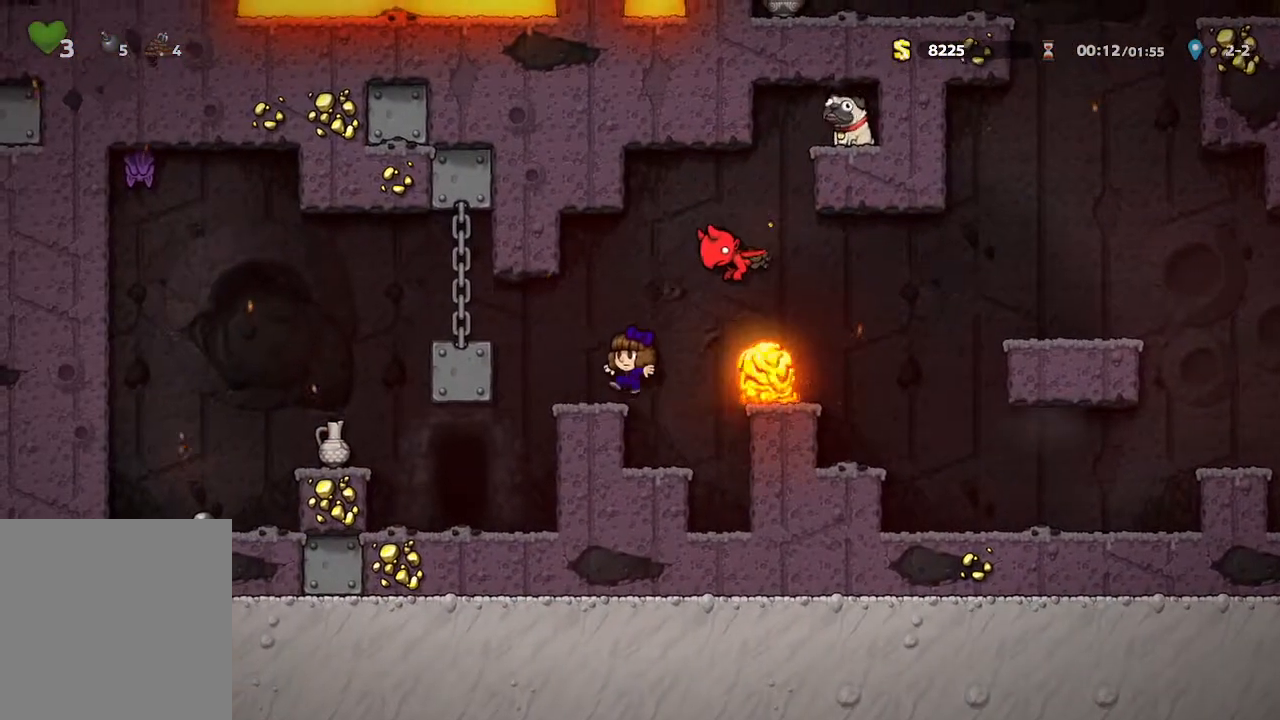
{"buttons": [], "left_stick": "up-left", "right_stick": "center", "events": [[217, "left_stick", "center"], [450, "left_stick", "up-left"]]}
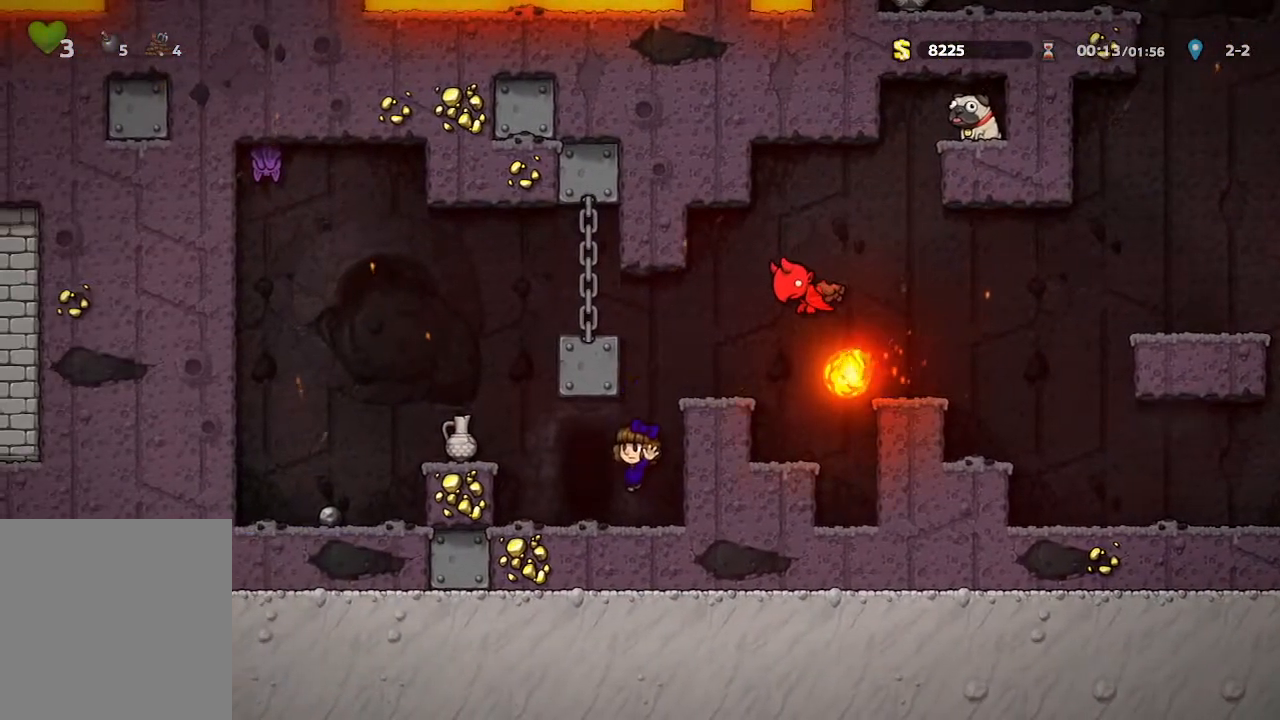
{"buttons": [], "left_stick": "center", "right_stick": "center", "events": [[67, "left_stick", "center"], [100, "R1", "down"], [200, "R1", "up"]]}
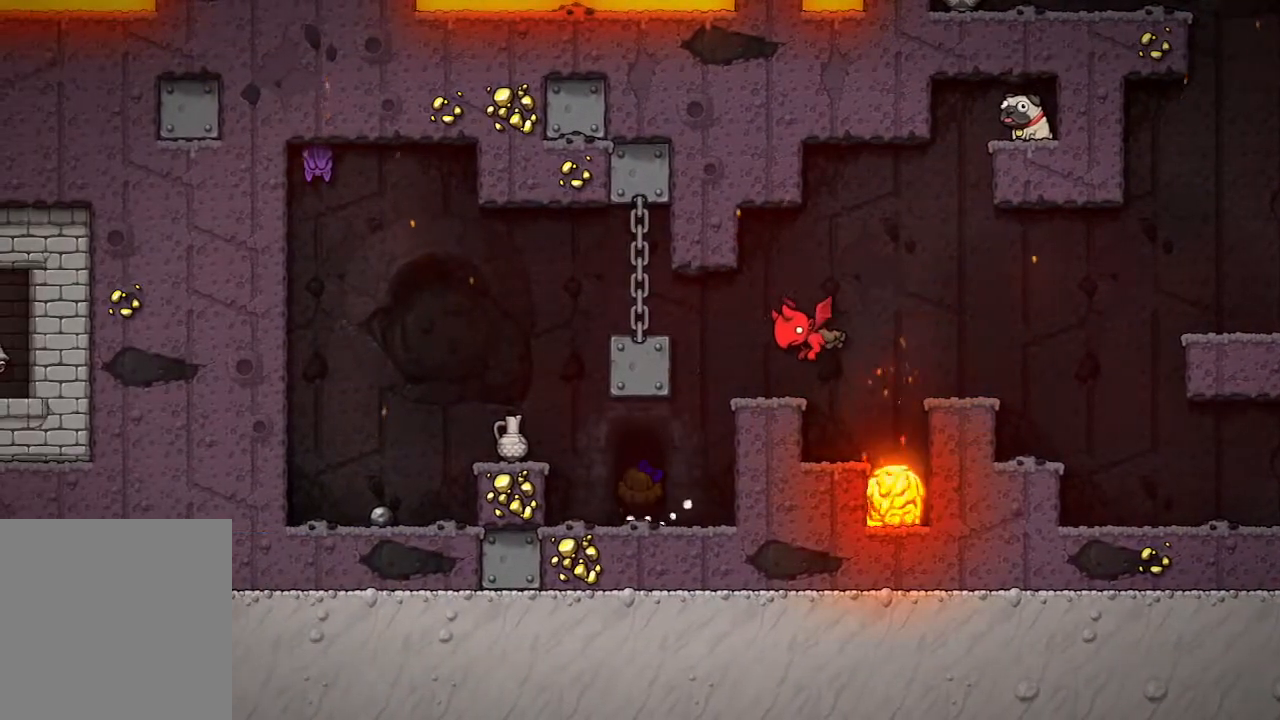
{"buttons": ["A"], "left_stick": "center", "right_stick": "center", "events": [[400, "A", "down"]]}
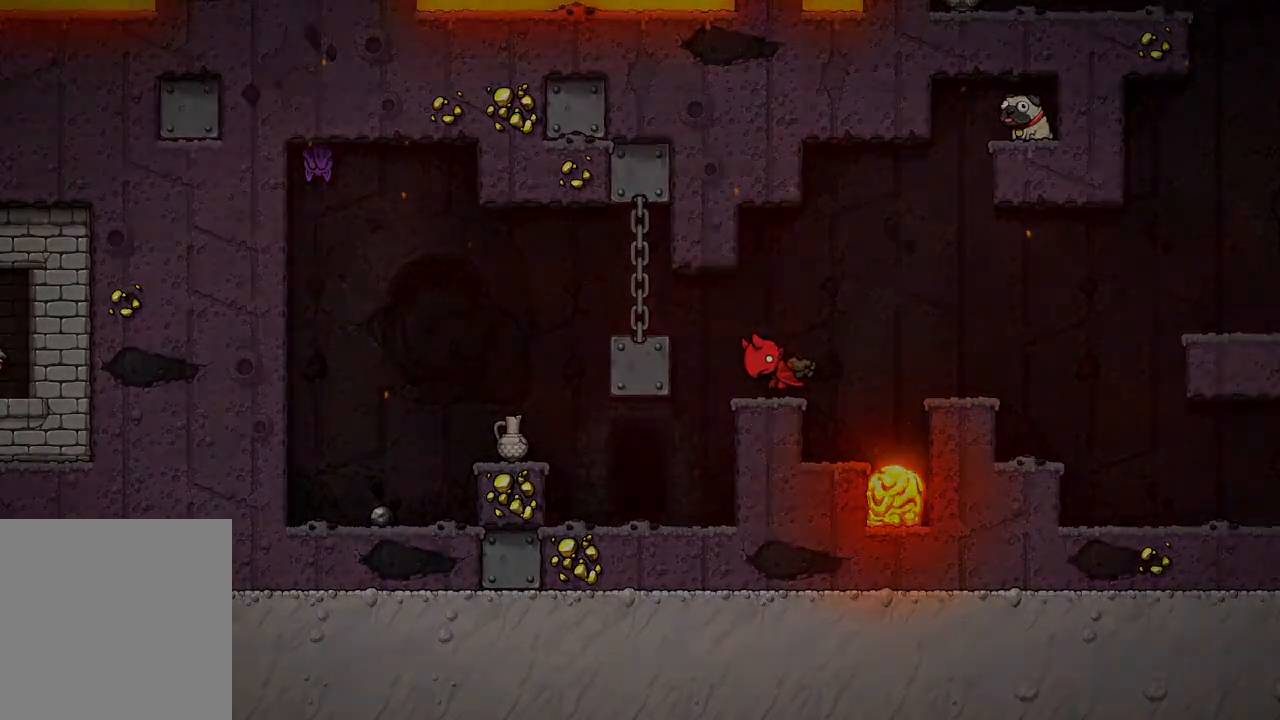
{"buttons": ["A"], "left_stick": "center", "right_stick": "center", "events": []}
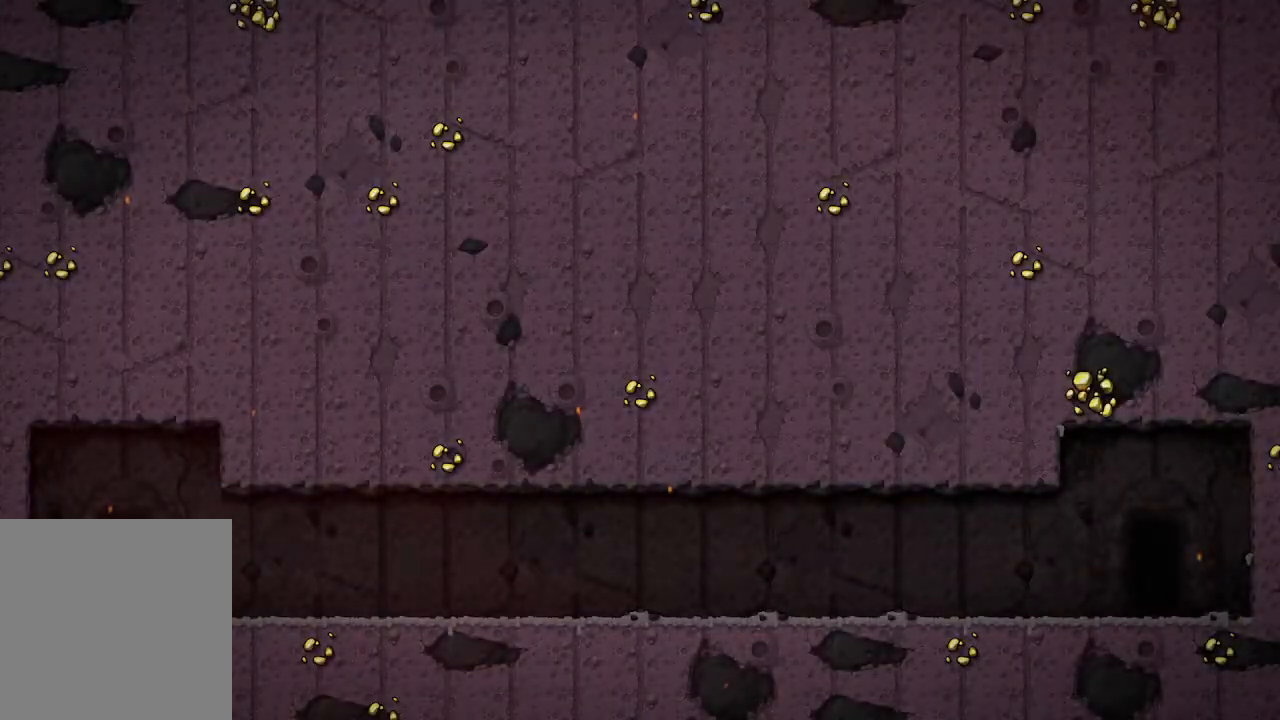
{"buttons": [], "left_stick": "center", "right_stick": "center", "events": [[150, "A", "up"]]}
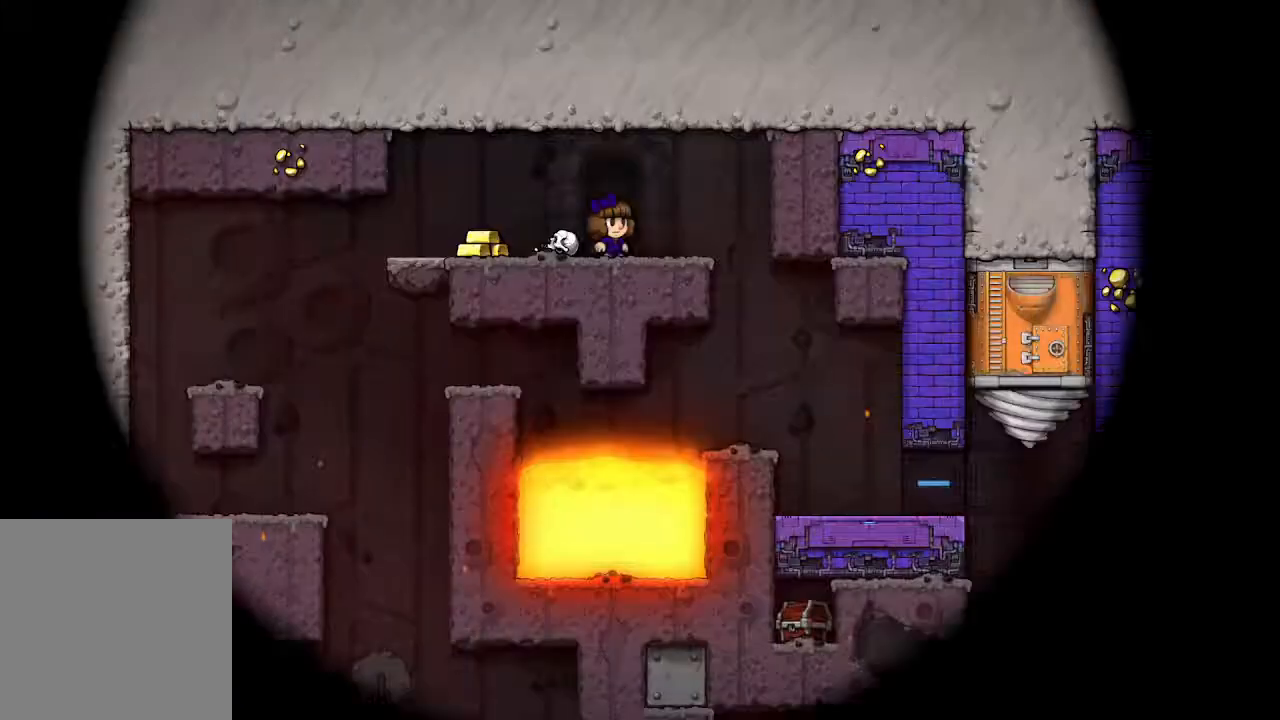
{"buttons": [], "left_stick": "center", "right_stick": "center", "events": []}
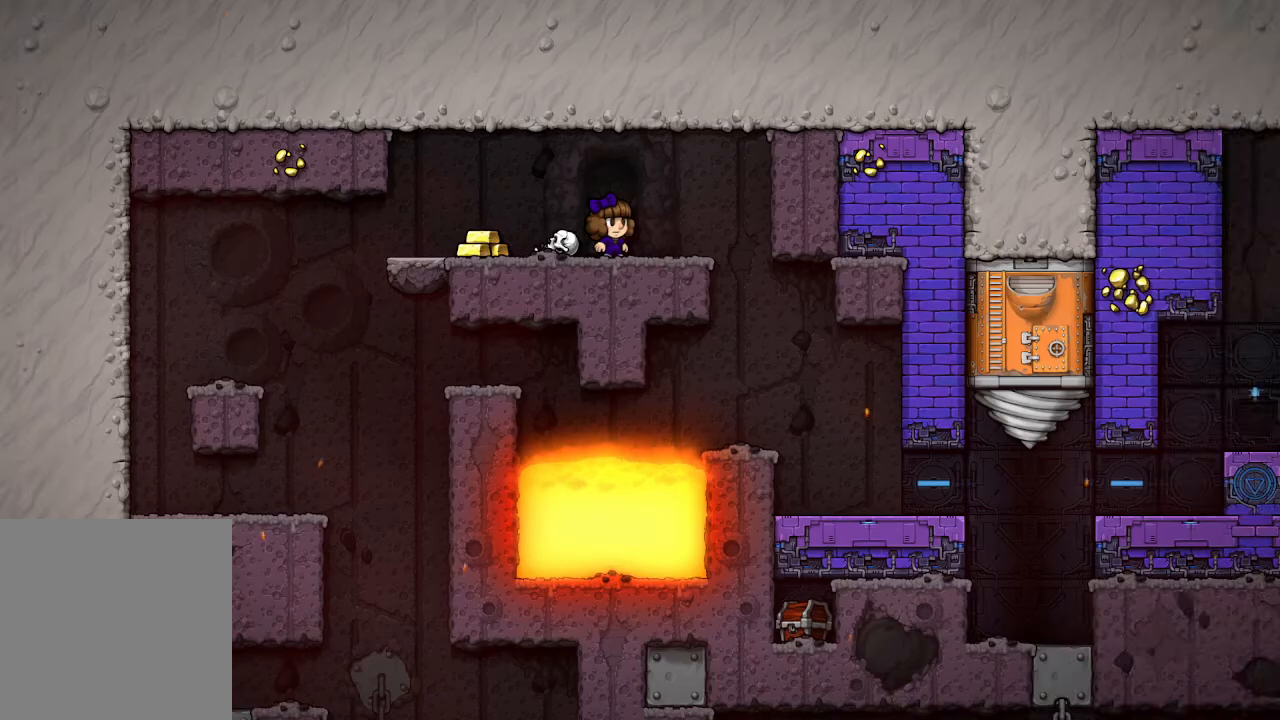
{"buttons": [], "left_stick": "down", "right_stick": "center", "events": [[67, "left_stick", "up-left"], [450, "left_stick", "down"]]}
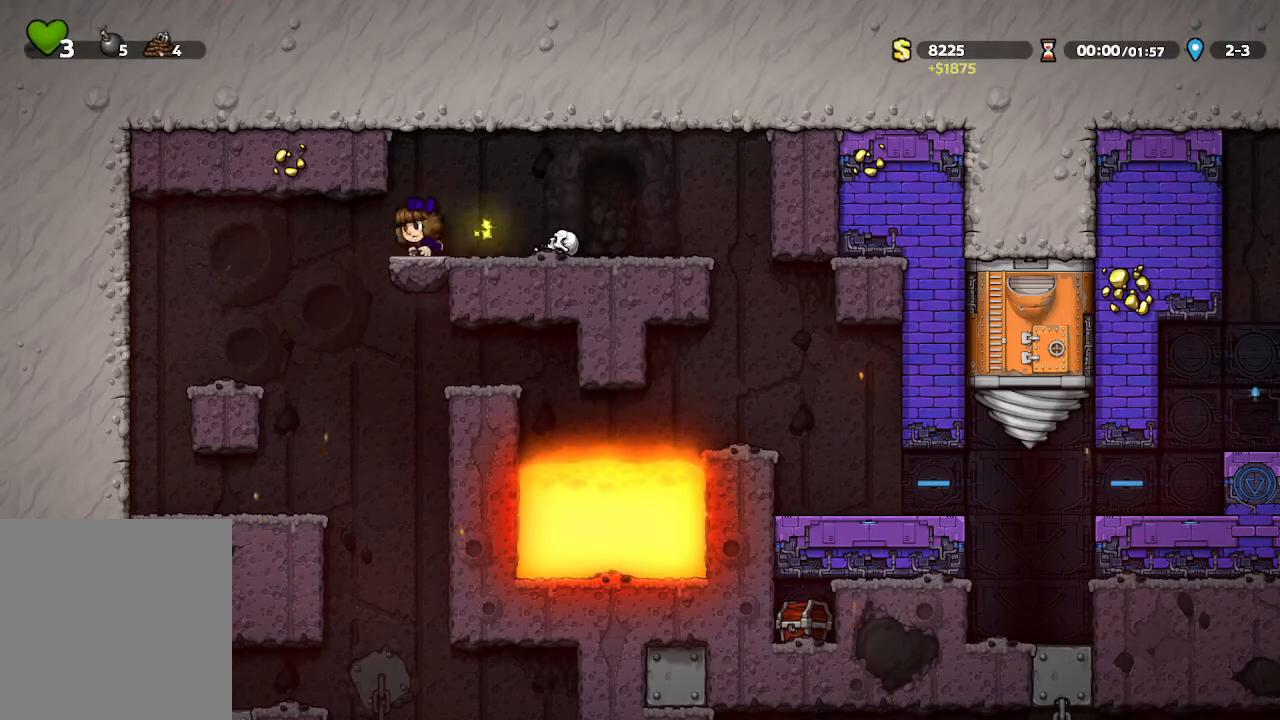
{"buttons": [], "left_stick": "down", "right_stick": "center", "events": []}
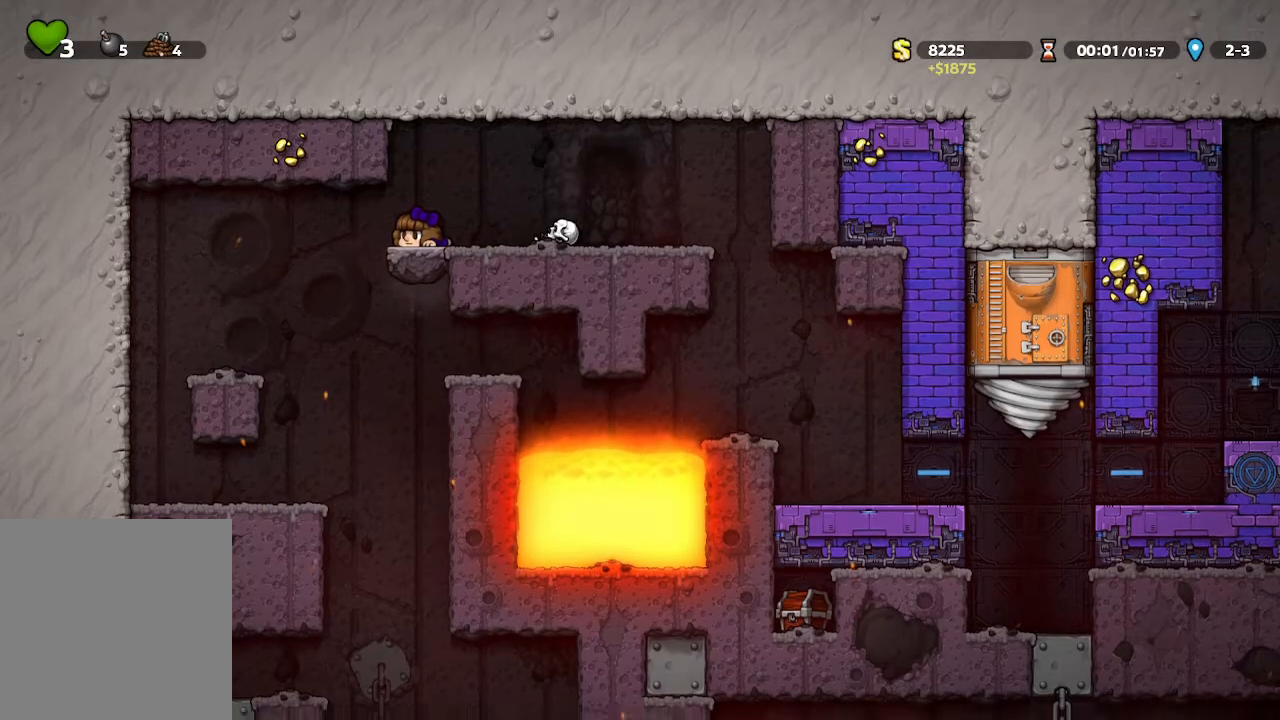
{"buttons": [], "left_stick": "down", "right_stick": "center", "events": []}
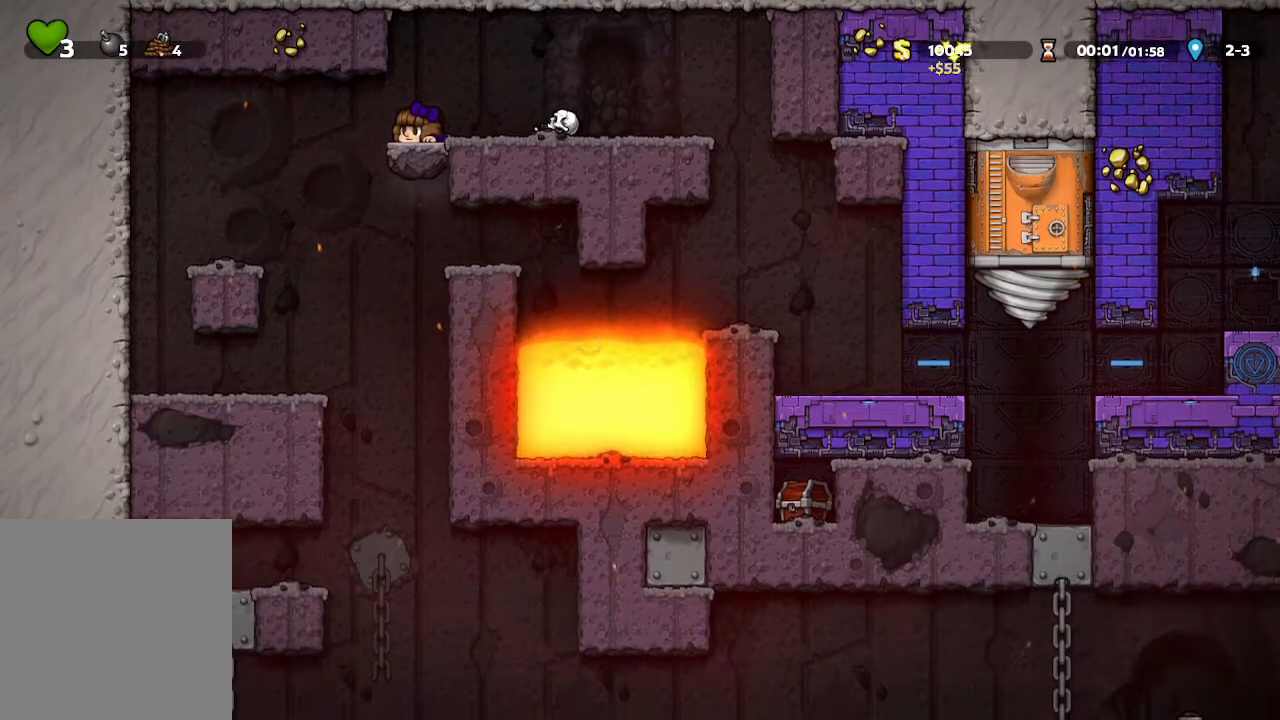
{"buttons": [], "left_stick": "down", "right_stick": "center", "events": []}
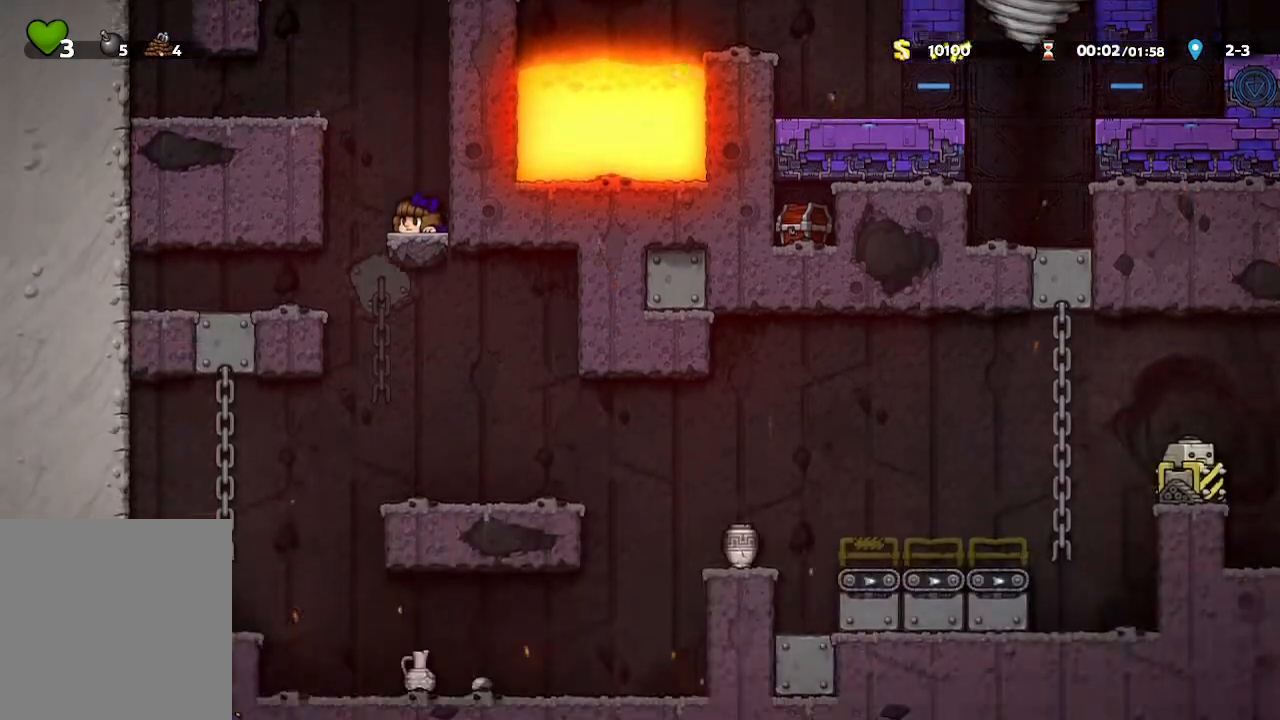
{"buttons": [], "left_stick": "right", "right_stick": "center", "events": [[217, "left_stick", "center"], [317, "left_stick", "right"]]}
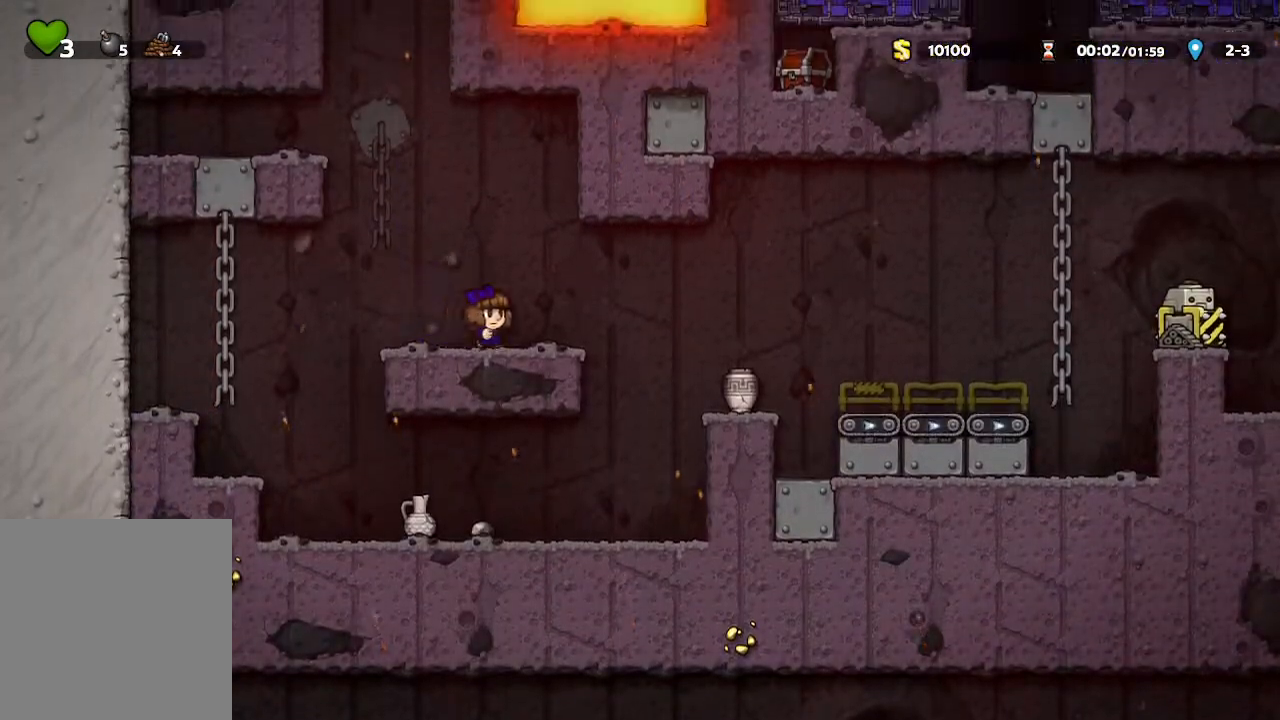
{"buttons": [], "left_stick": "center", "right_stick": "center", "events": [[333, "left_stick", "center"]]}
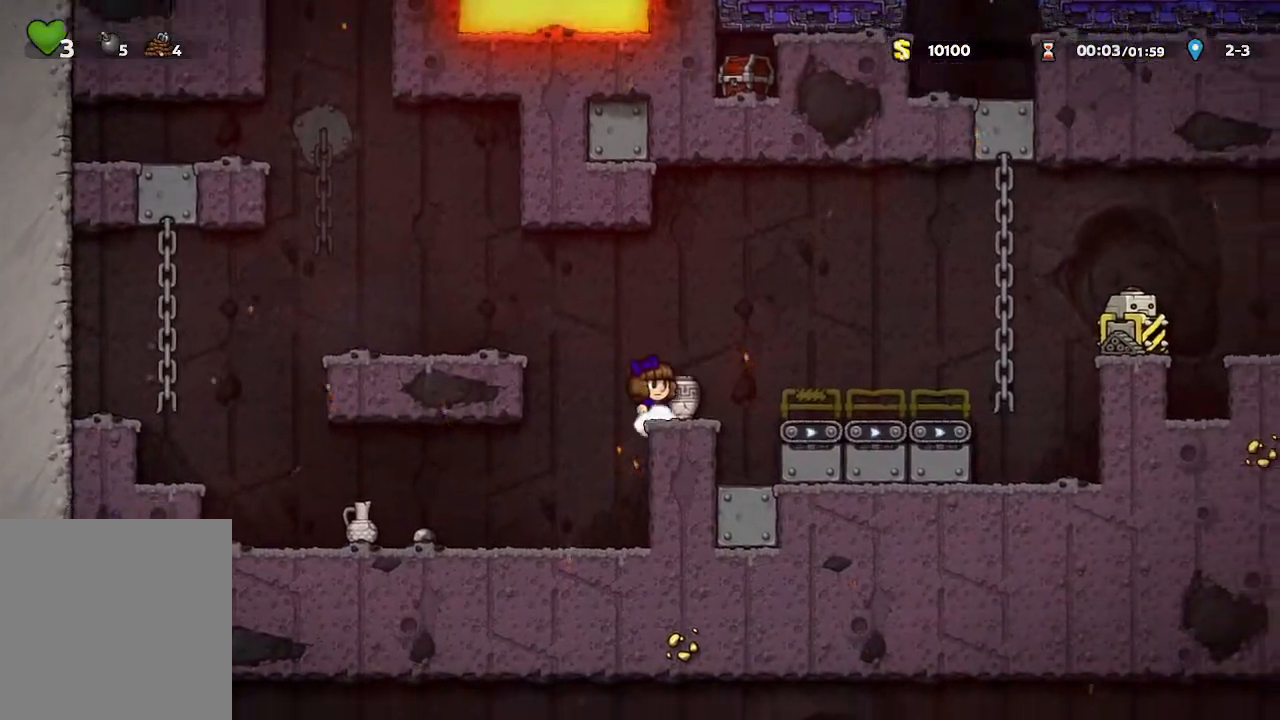
{"buttons": [], "left_stick": "down", "right_stick": "center", "events": [[67, "left_stick", "down"]]}
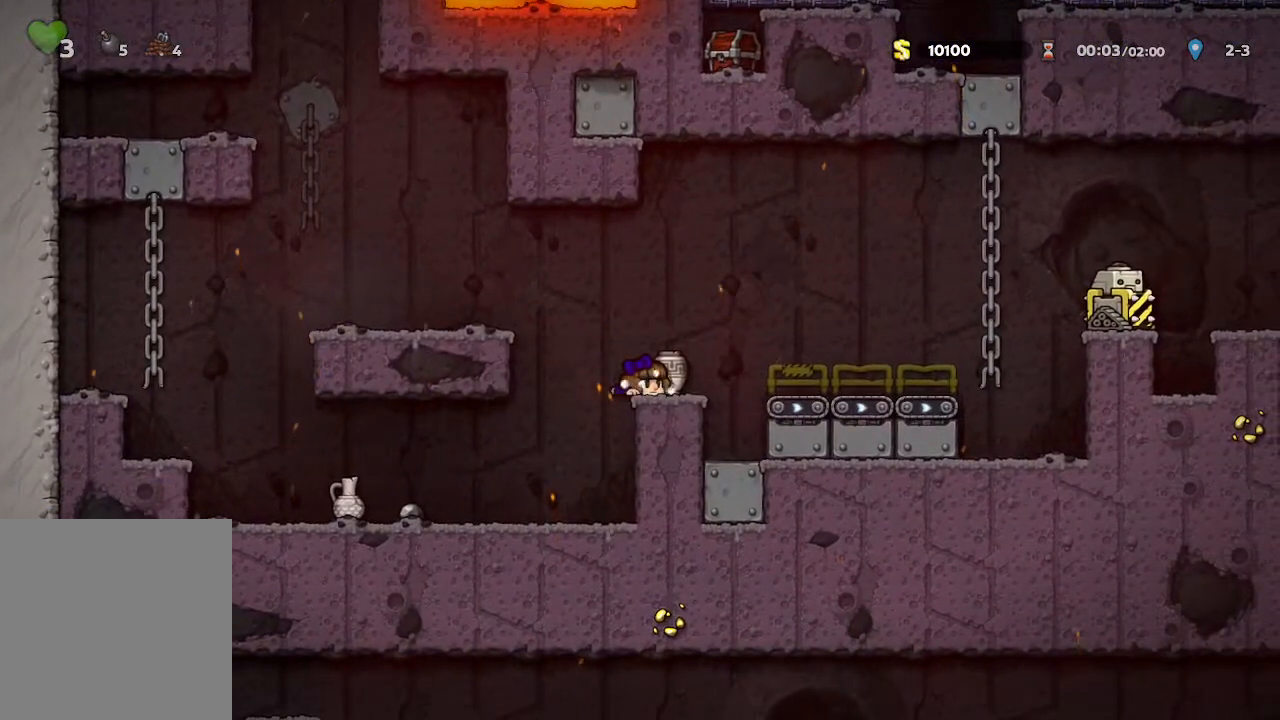
{"buttons": [], "left_stick": "down", "right_stick": "center", "events": []}
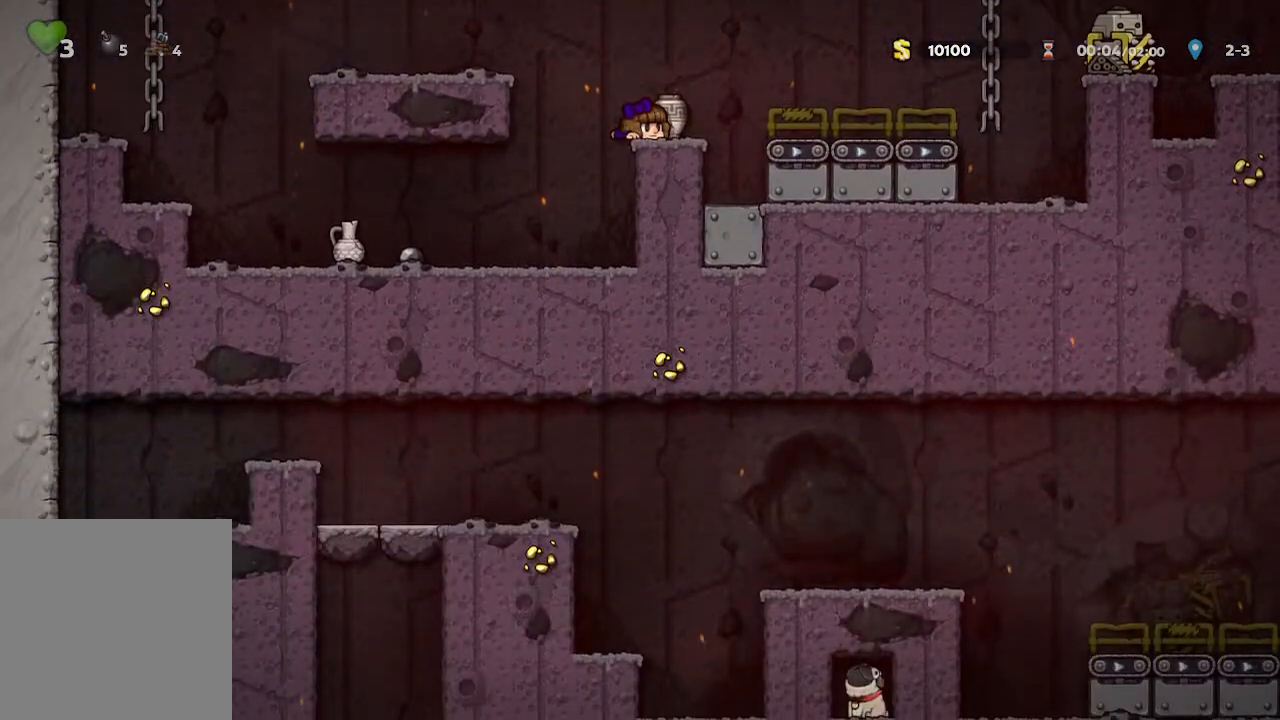
{"buttons": [], "left_stick": "up-left", "right_stick": "center", "events": [[350, "left_stick", "up-left"]]}
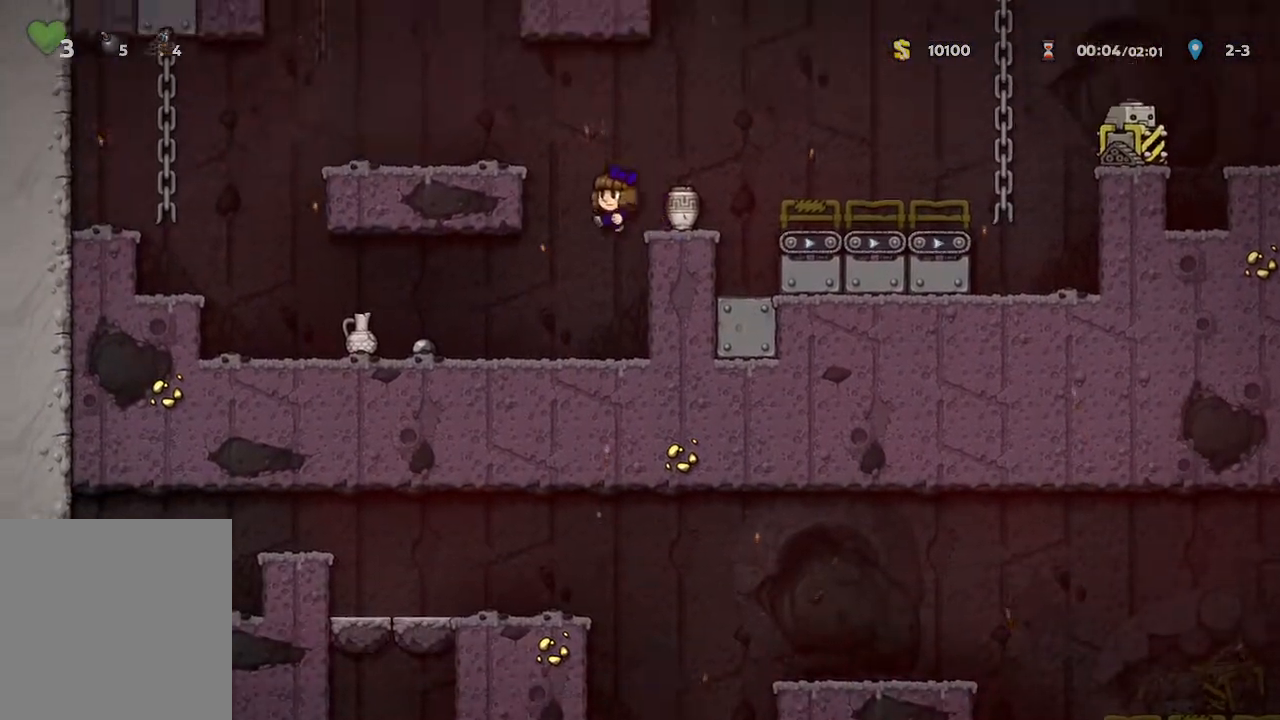
{"buttons": ["B"], "left_stick": "down", "right_stick": "center", "events": [[83, "left_stick", "center"], [133, "left_stick", "right"], [217, "left_stick", "center"], [317, "left_stick", "down"], [433, "B", "down"]]}